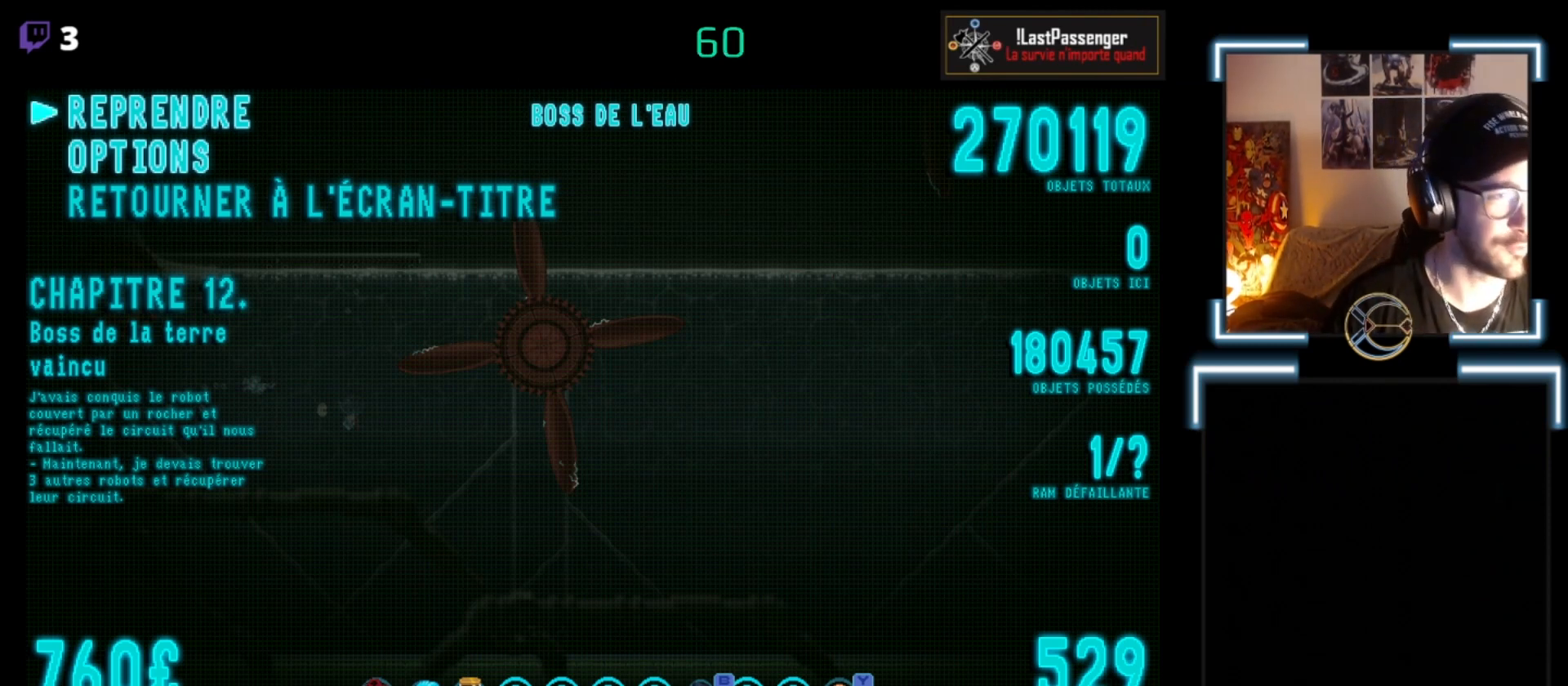
Gameplay with a controller (Xbox layout); each line is a JSON object with the inputs held at the frame after it. "events" lists button and stick changes between this image and that frame as [ms after this image, input, new state], when the widget could be followed in between. Not read: right_stick.
{"buttons": ["START"], "left_stick": "center", "events": [[433, "START", "down"]]}
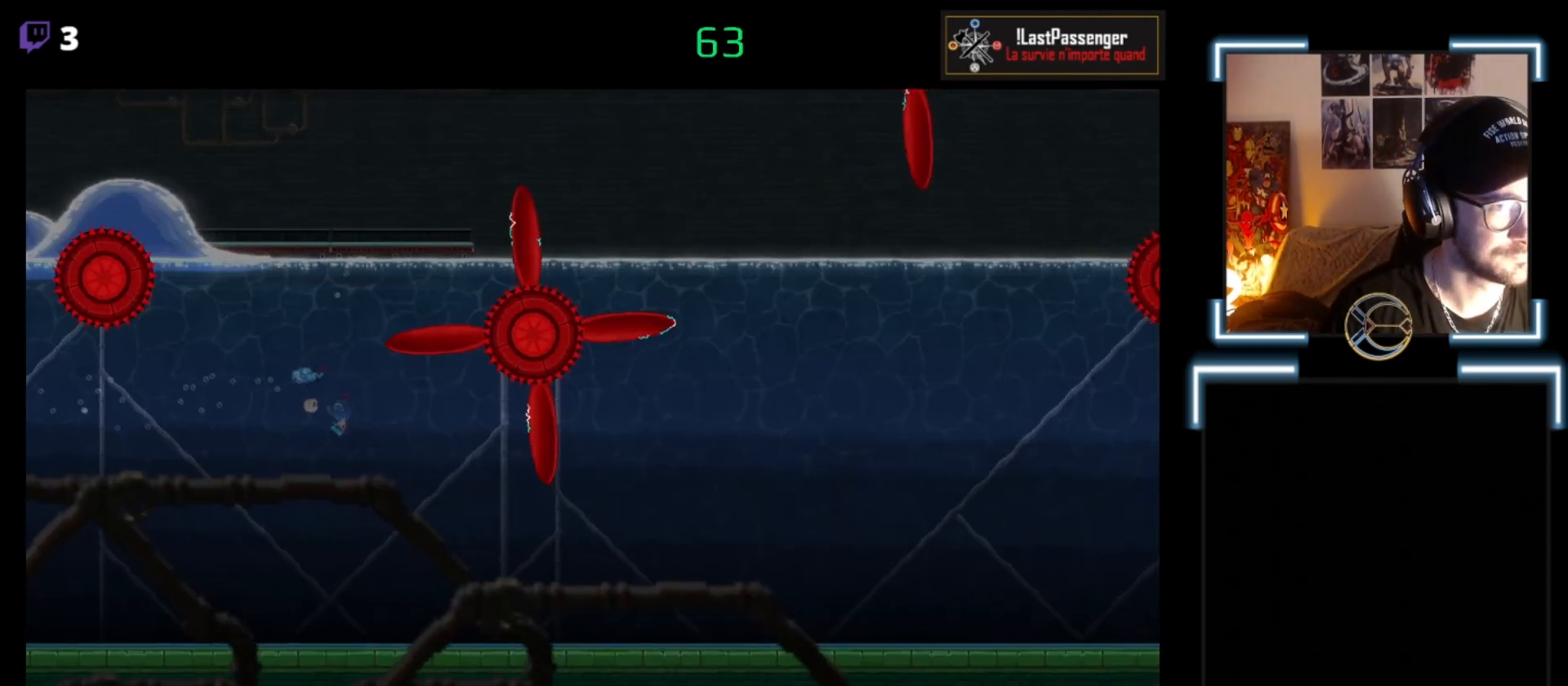
{"buttons": [], "left_stick": "center", "events": [[67, "START", "up"]]}
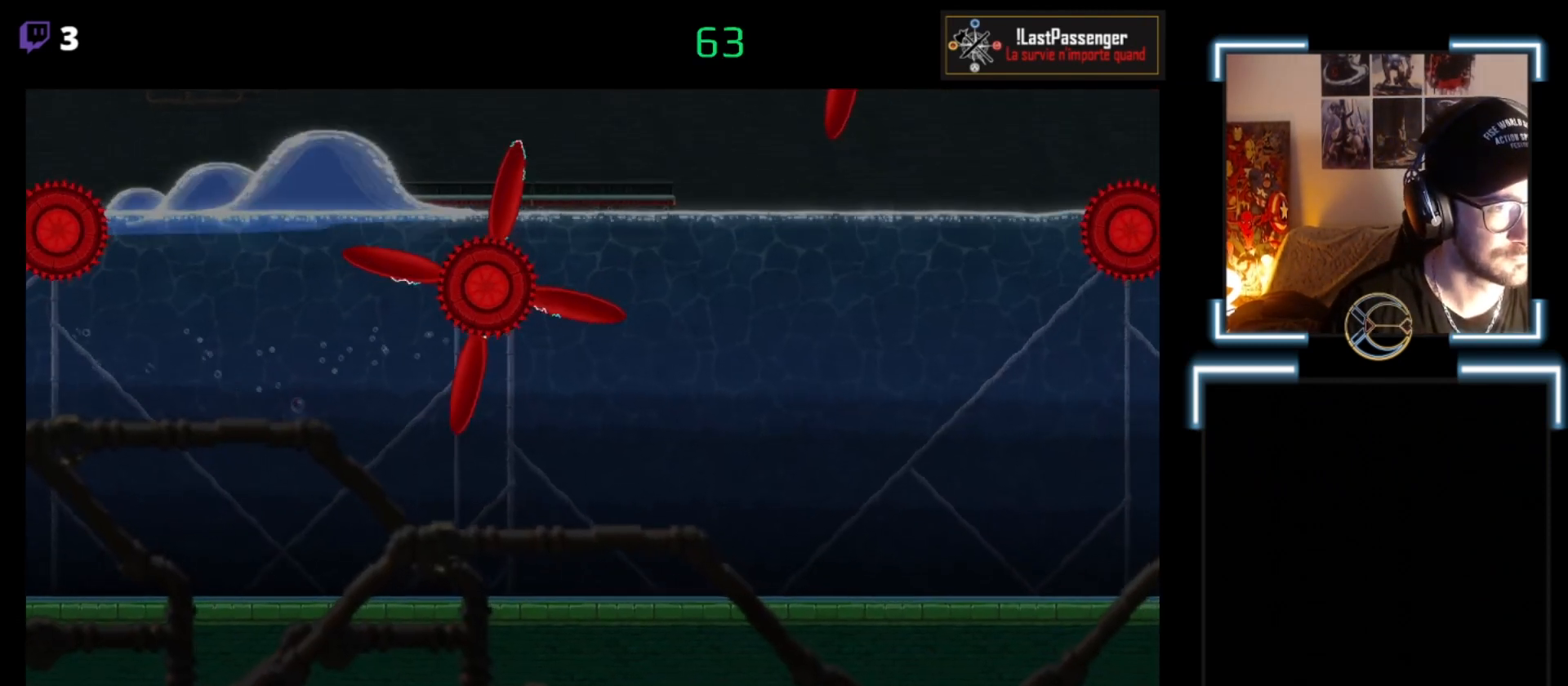
{"buttons": [], "left_stick": "center", "events": []}
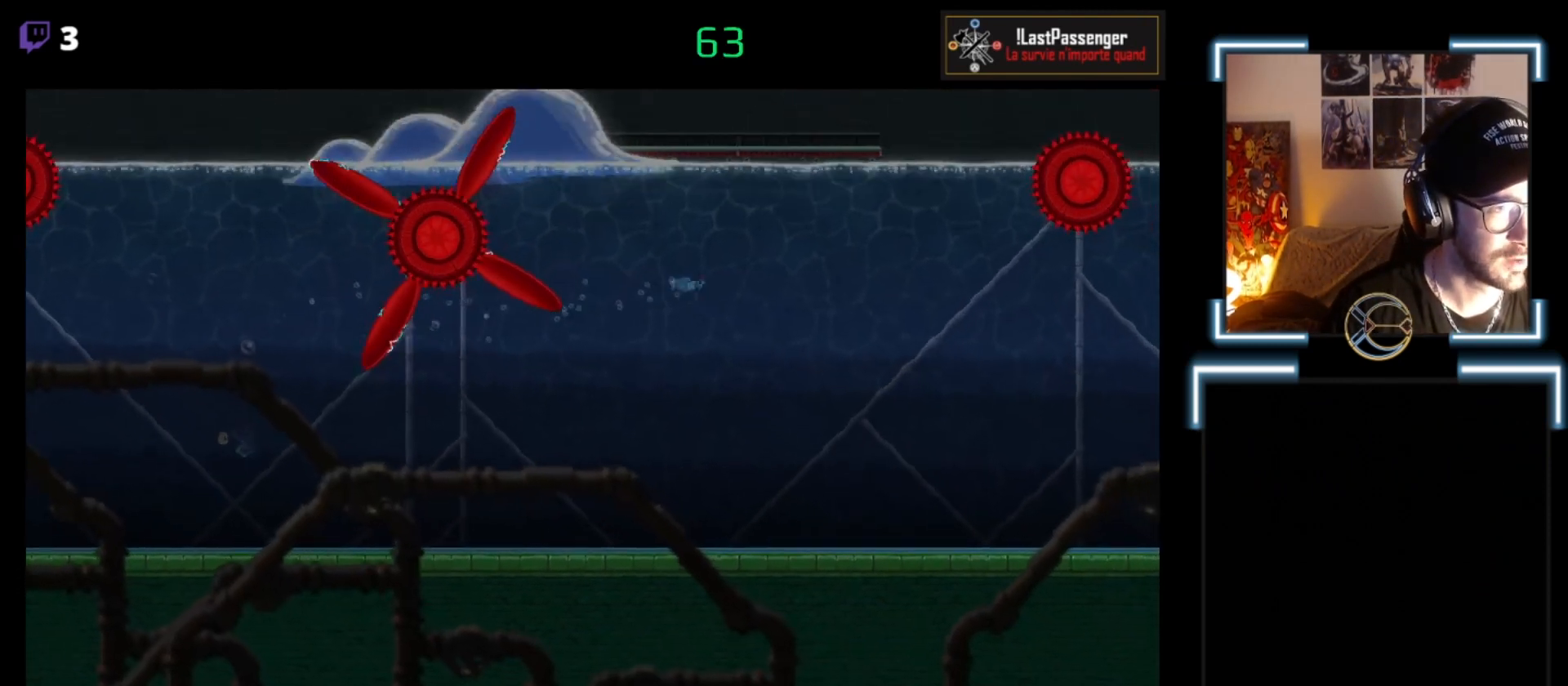
{"buttons": [], "left_stick": "center", "events": []}
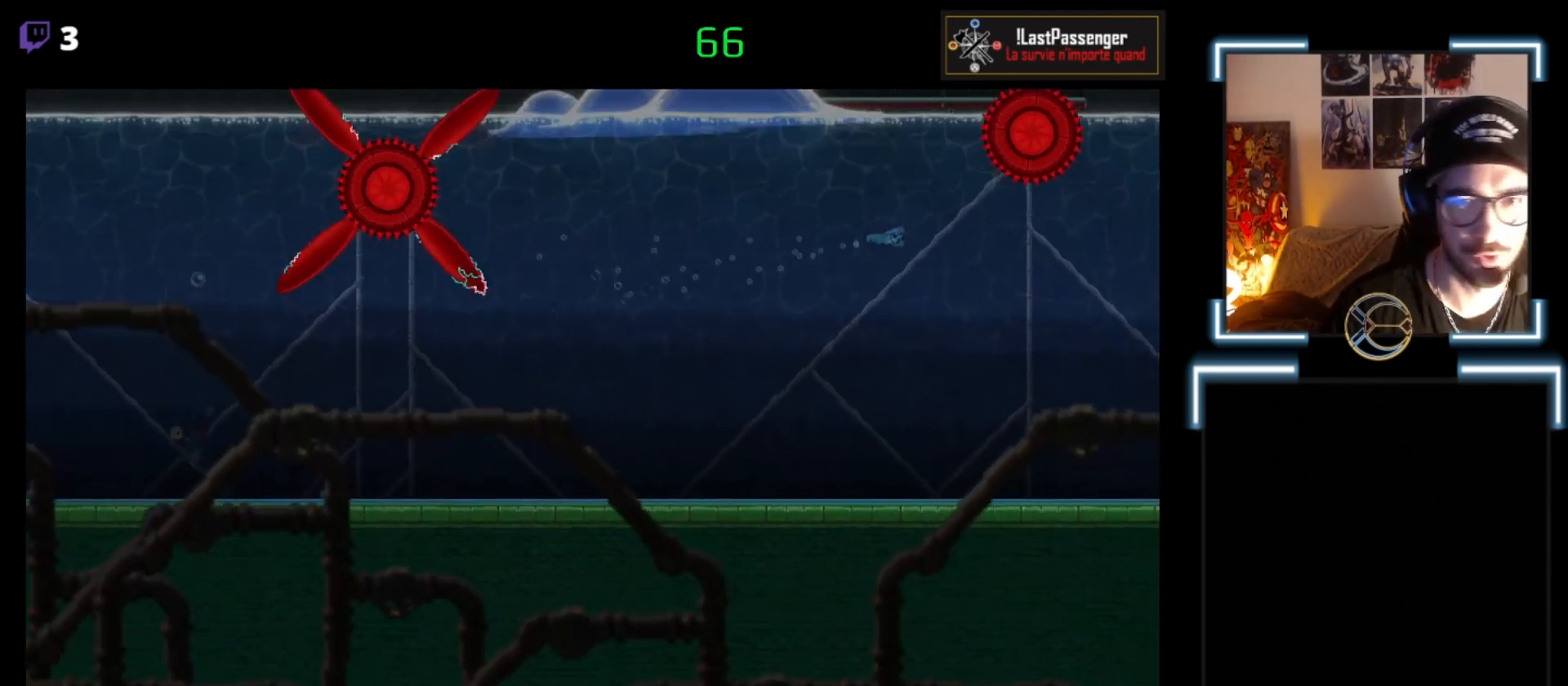
{"buttons": [], "left_stick": "center", "events": []}
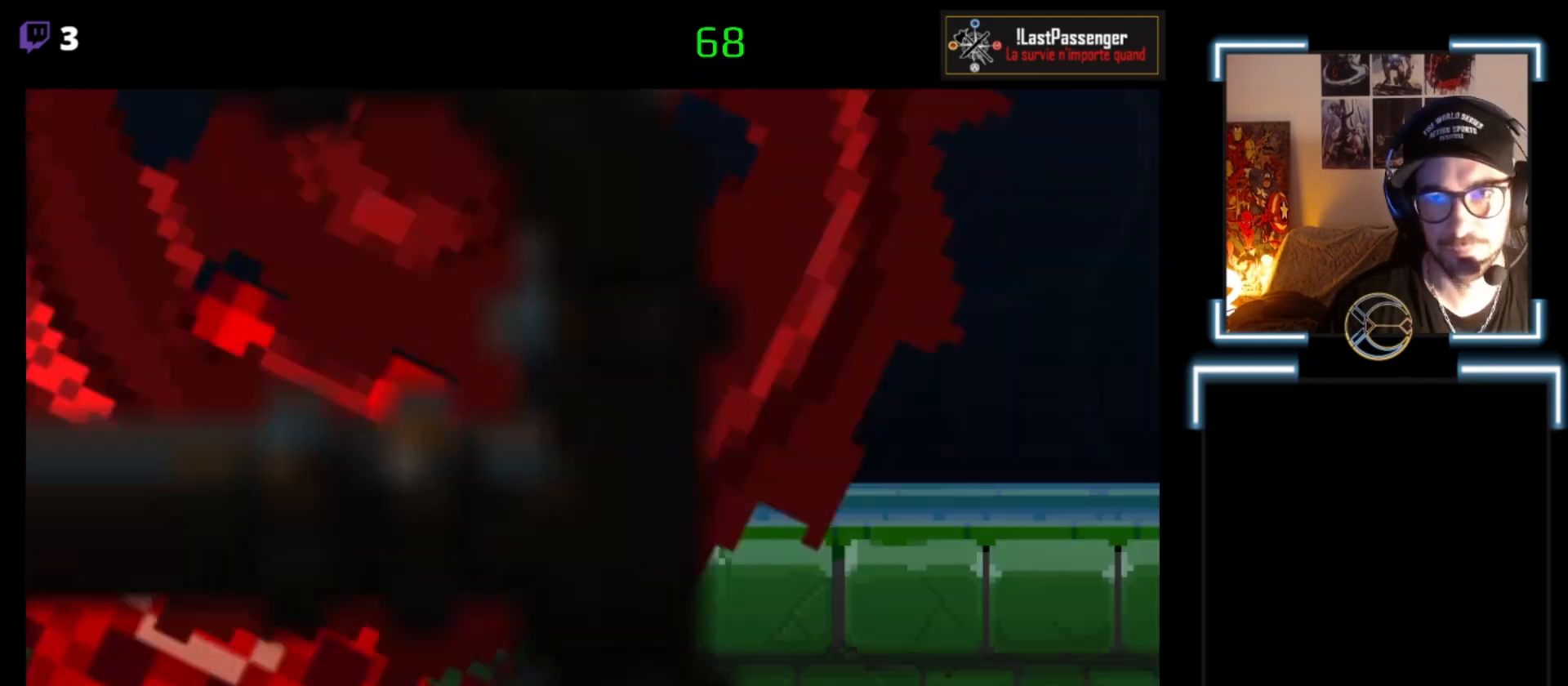
{"buttons": [], "left_stick": "center", "events": []}
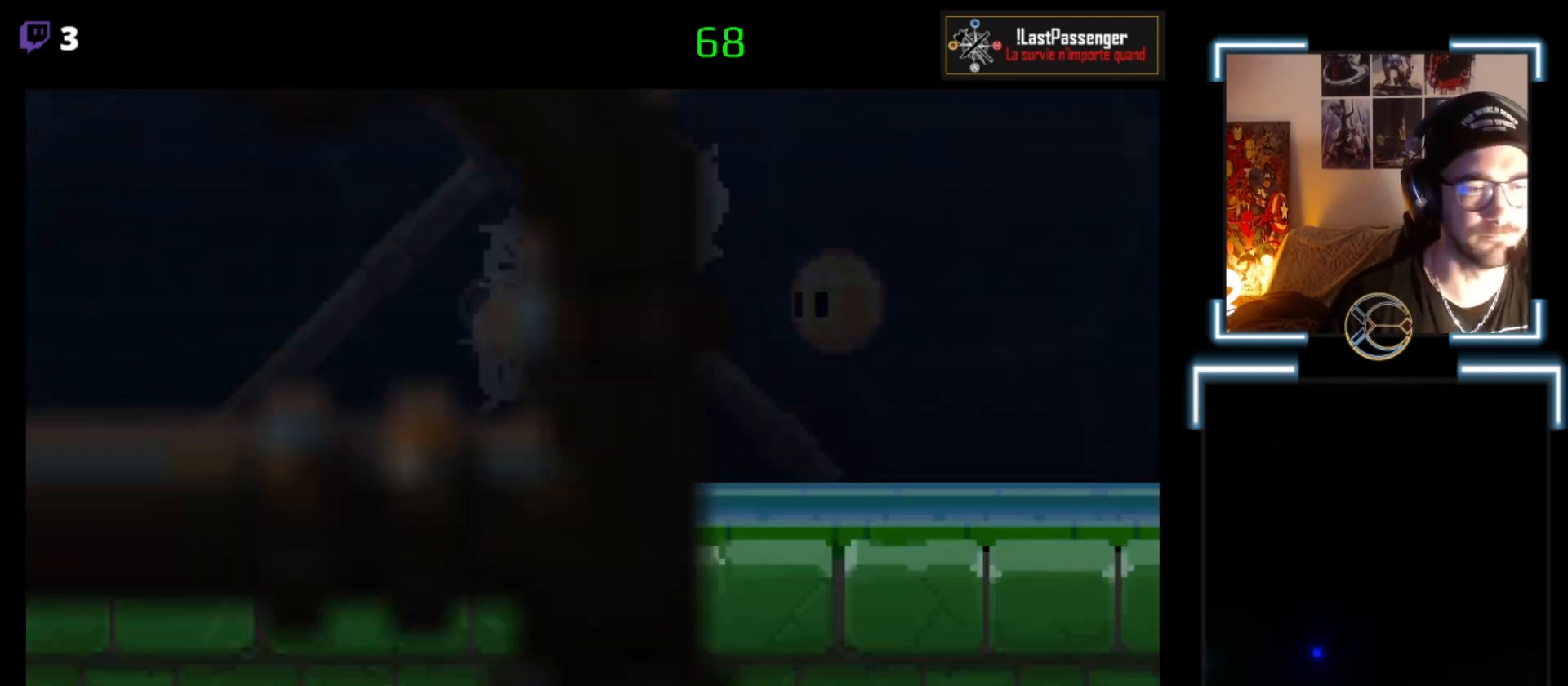
{"buttons": [], "left_stick": "center", "events": []}
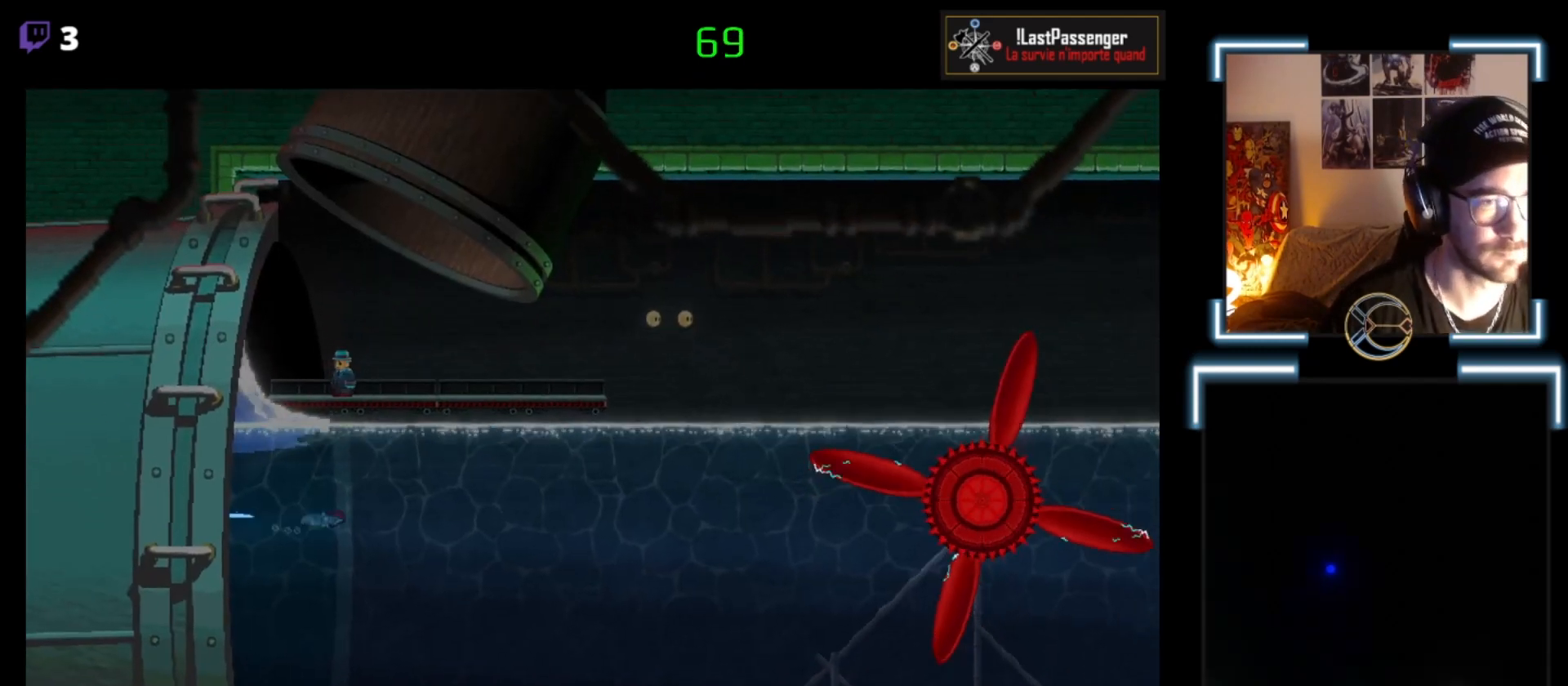
{"buttons": [], "left_stick": "center", "events": []}
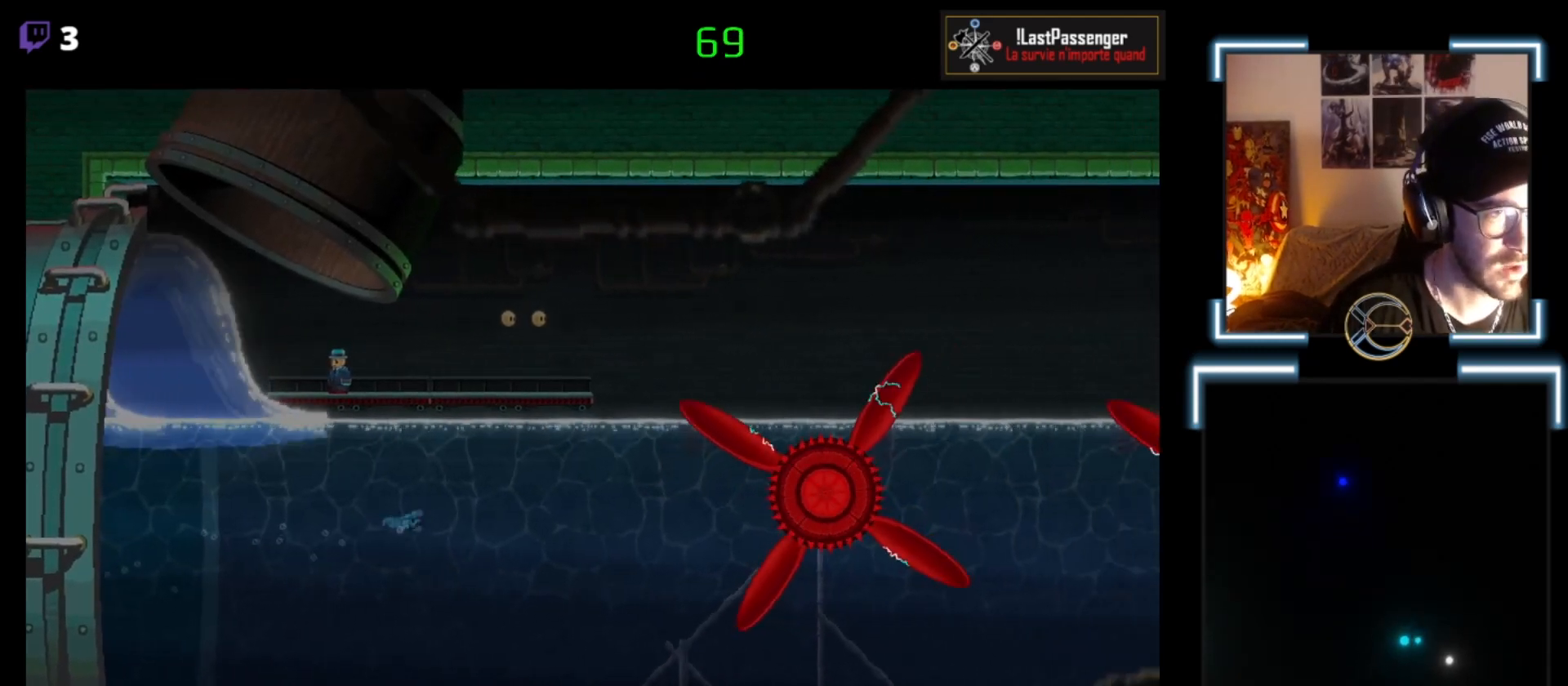
{"buttons": ["A", "X"], "left_stick": "right", "events": [[233, "left_stick", "right"], [367, "A", "down"], [367, "X", "down"]]}
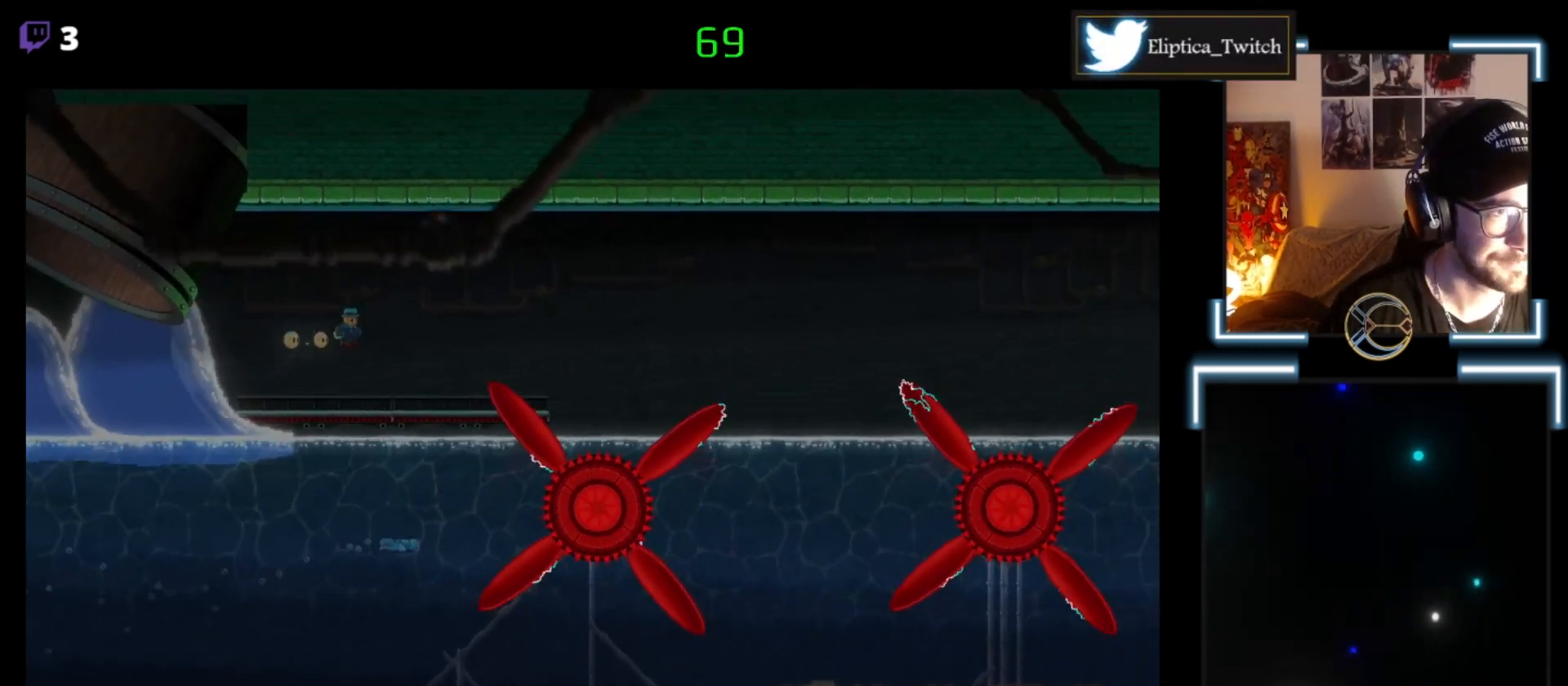
{"buttons": ["X"], "left_stick": "left", "events": [[367, "left_stick", "left"], [400, "A", "up"]]}
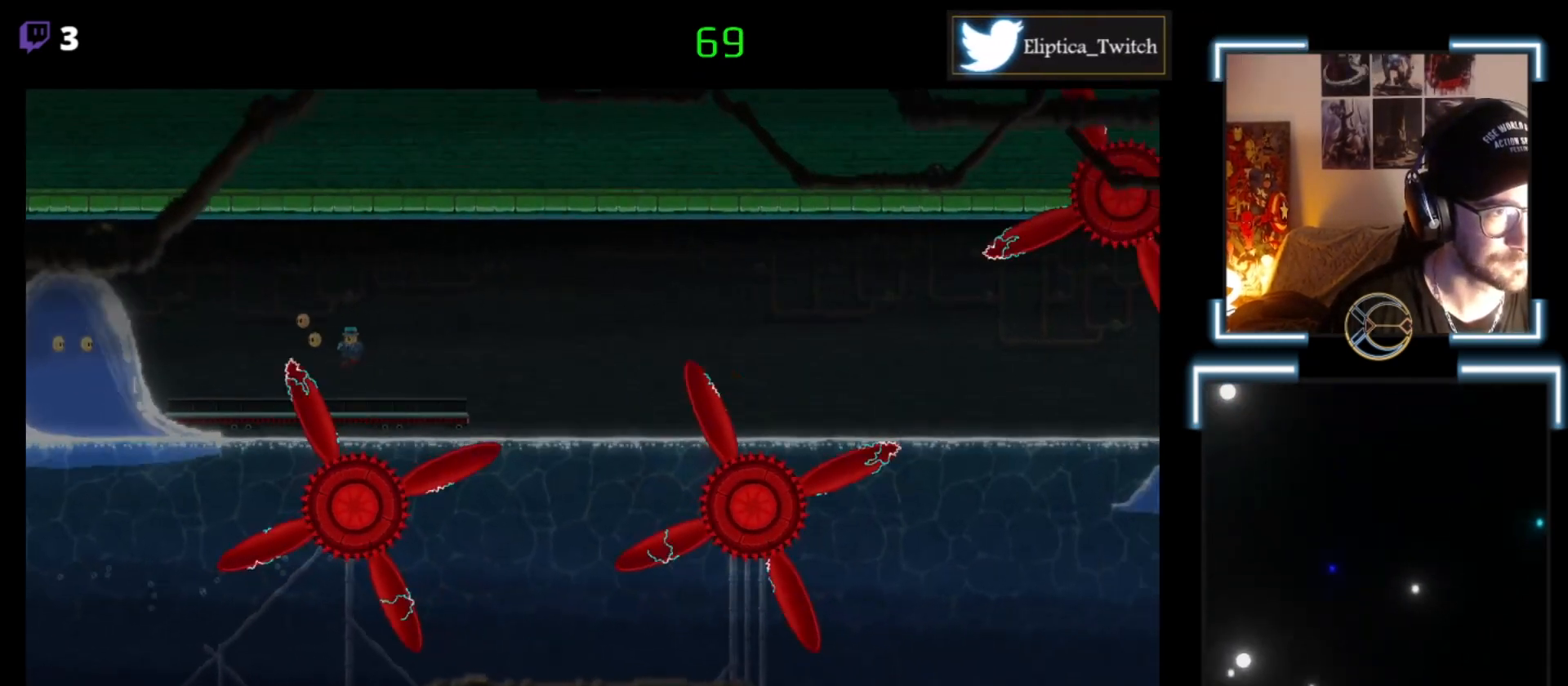
{"buttons": ["A", "X"], "left_stick": "right", "events": [[100, "left_stick", "up-left"], [267, "left_stick", "center"], [433, "left_stick", "right"], [500, "A", "down"]]}
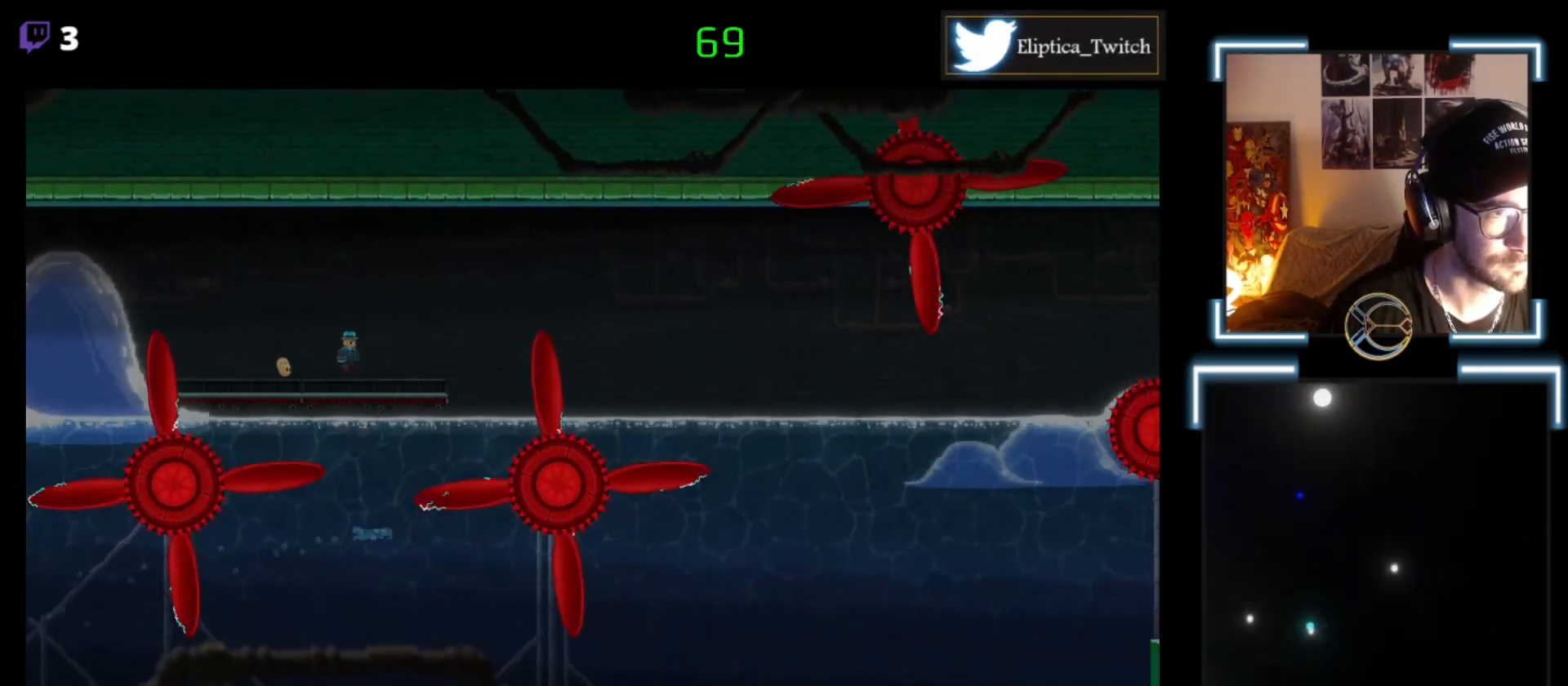
{"buttons": ["A", "X"], "left_stick": "right", "events": []}
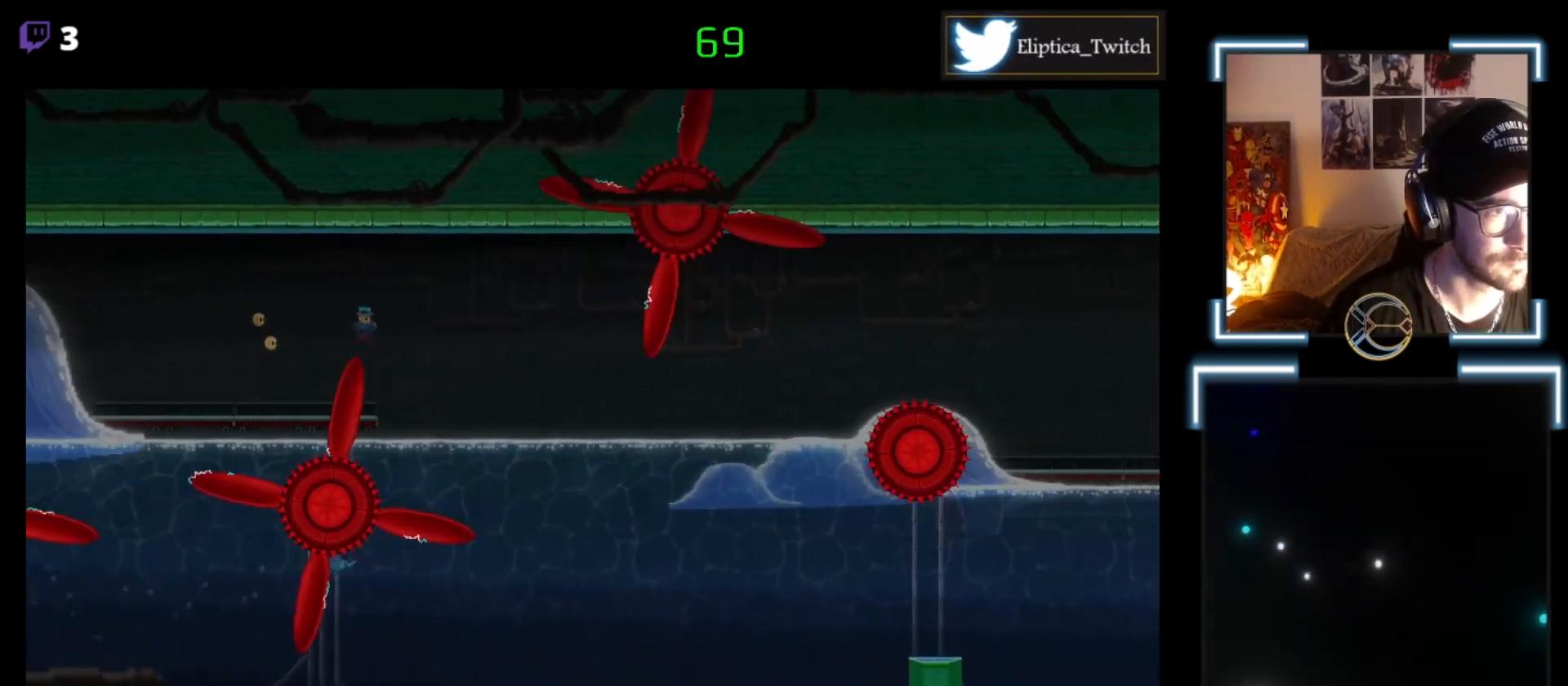
{"buttons": ["X"], "left_stick": "up-left", "events": [[100, "left_stick", "center"], [167, "left_stick", "up-left"], [200, "A", "up"]]}
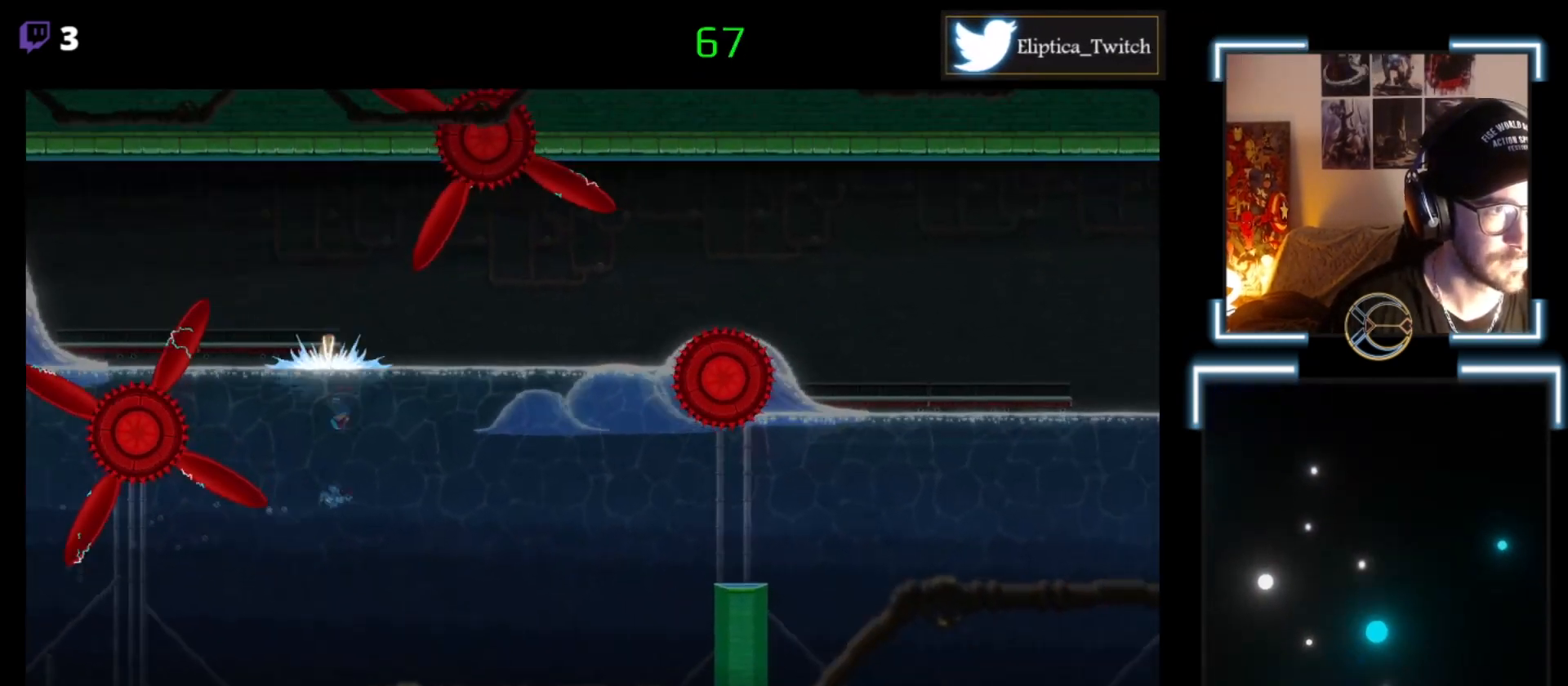
{"buttons": ["A", "X"], "left_stick": "center", "events": [[67, "left_stick", "center"], [133, "A", "down"], [133, "left_stick", "right"], [367, "left_stick", "up-right"], [500, "left_stick", "center"]]}
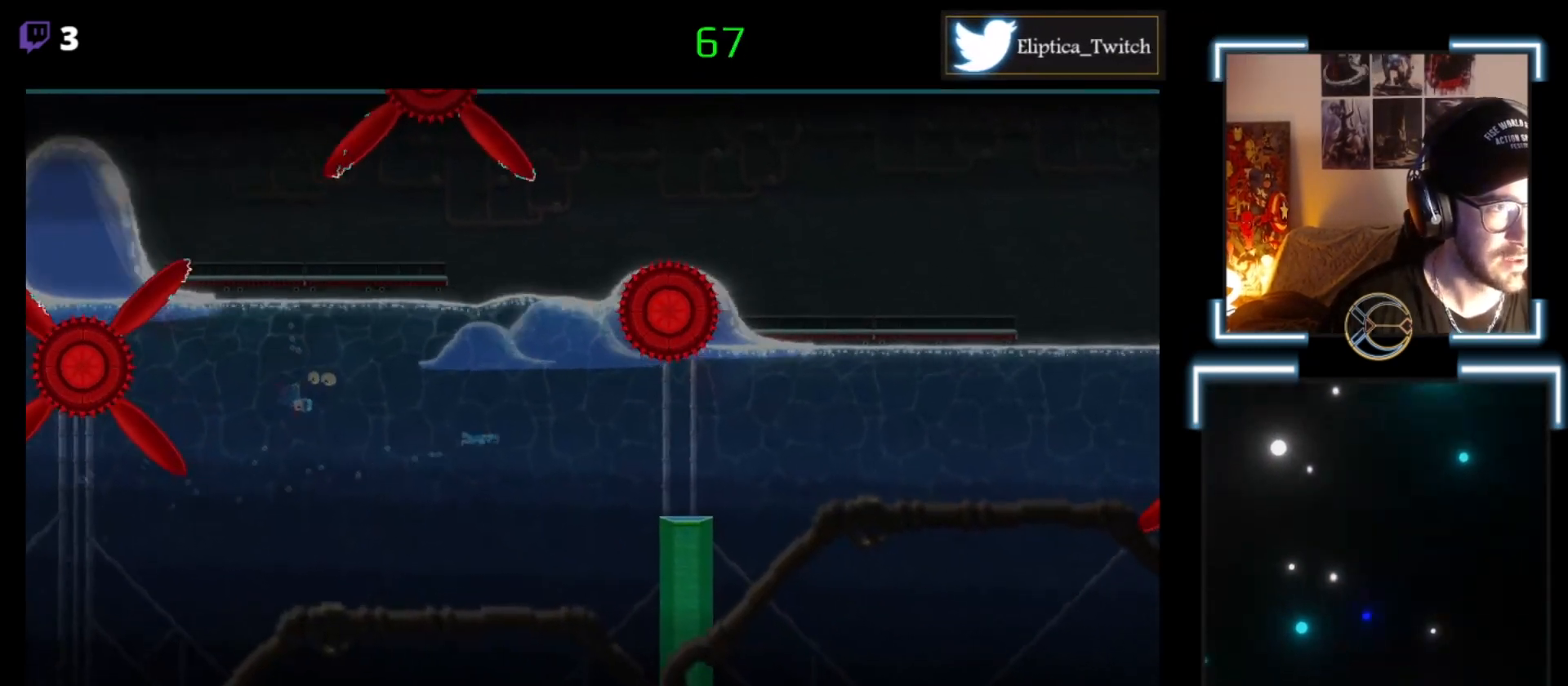
{"buttons": [], "left_stick": "right", "events": [[67, "left_stick", "right"], [167, "A", "up"], [167, "X", "up"], [267, "left_stick", "center"], [467, "left_stick", "right"]]}
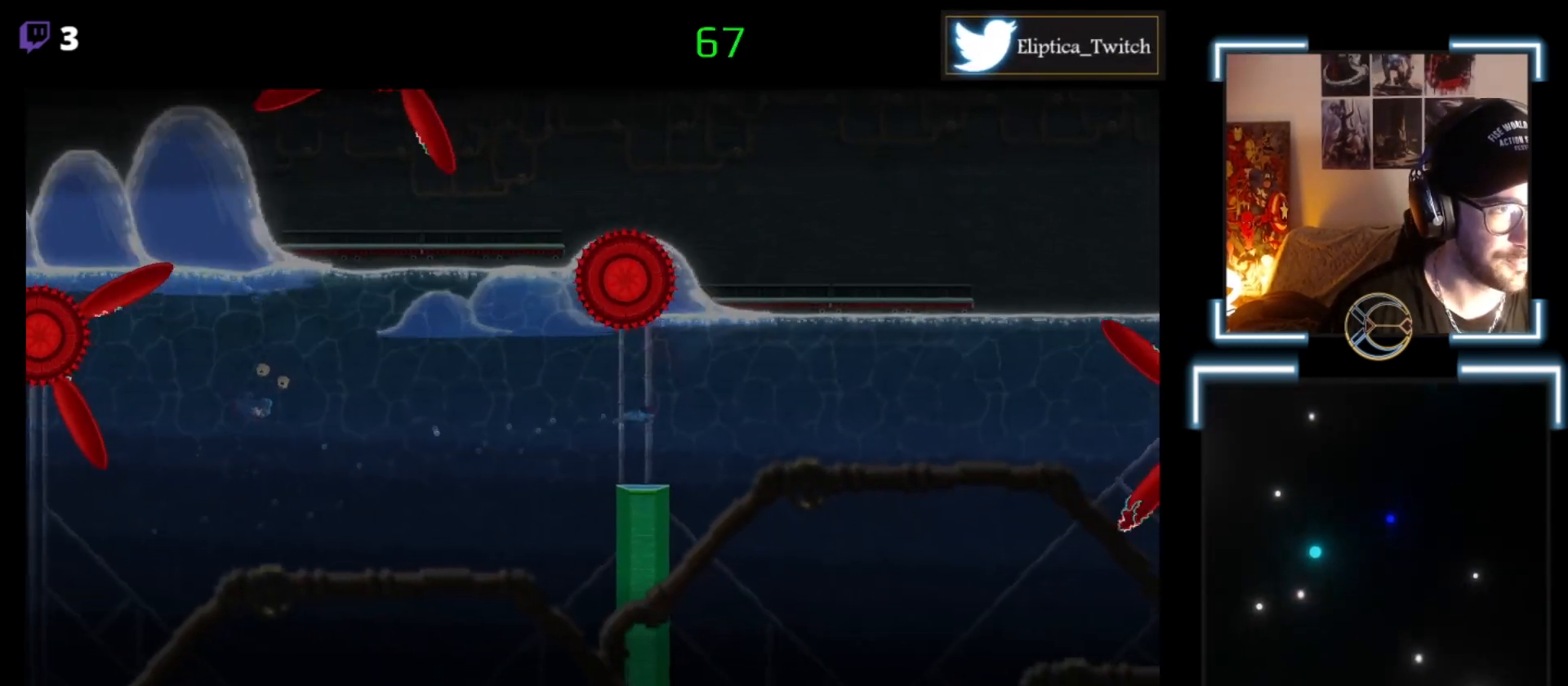
{"buttons": [], "left_stick": "right", "events": [[33, "A", "down"], [300, "A", "up"], [433, "A", "down"], [467, "A", "up"]]}
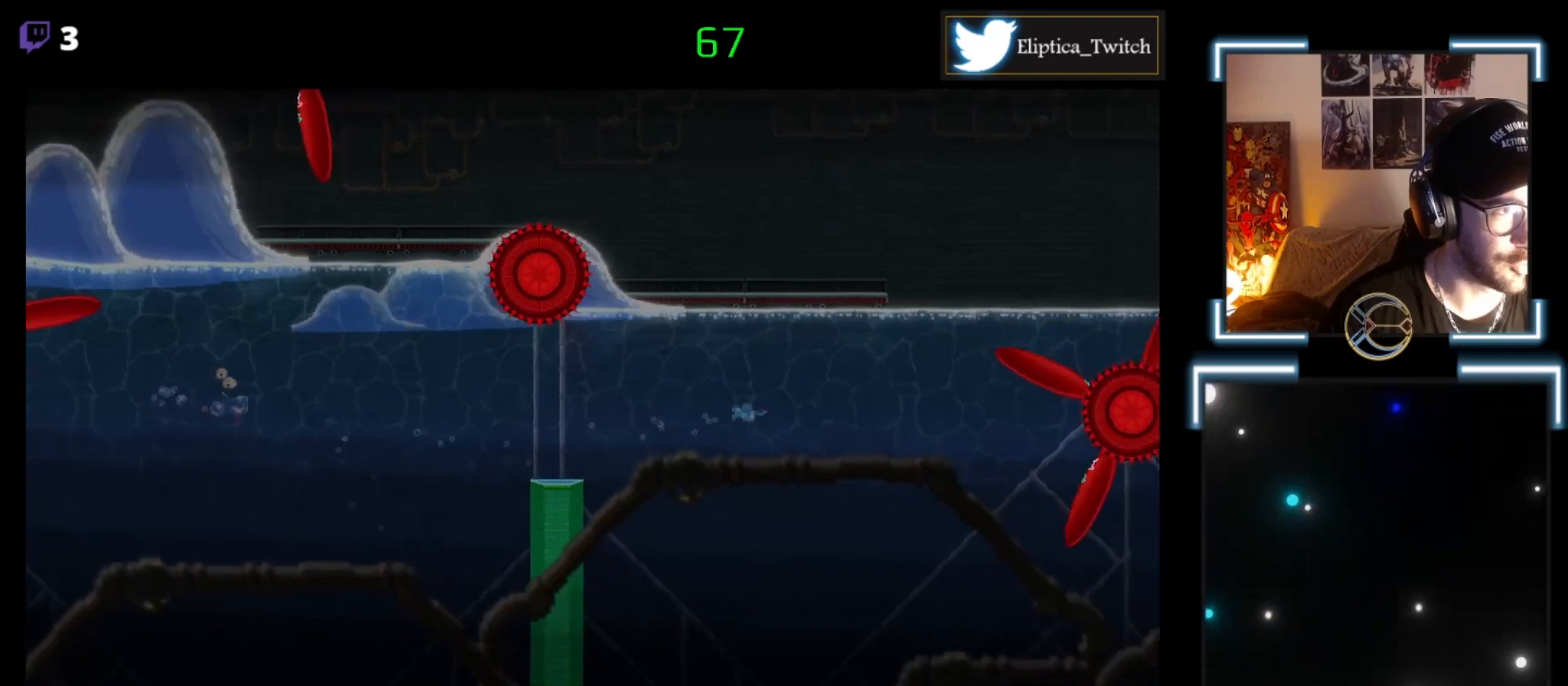
{"buttons": [], "left_stick": "right", "events": [[67, "A", "down"], [167, "A", "up"], [267, "A", "down"], [433, "A", "up"]]}
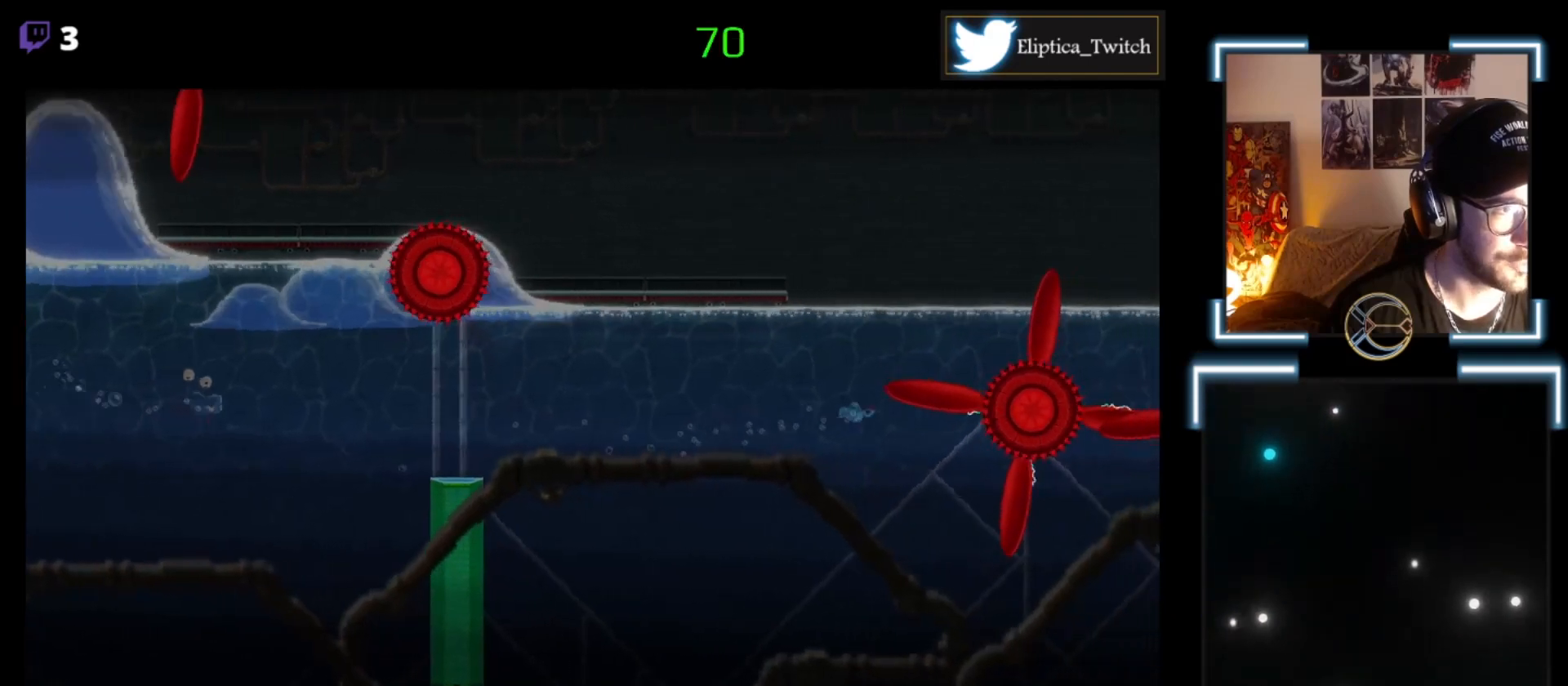
{"buttons": ["A"], "left_stick": "right", "events": [[367, "A", "down"], [433, "A", "up"], [500, "A", "down"]]}
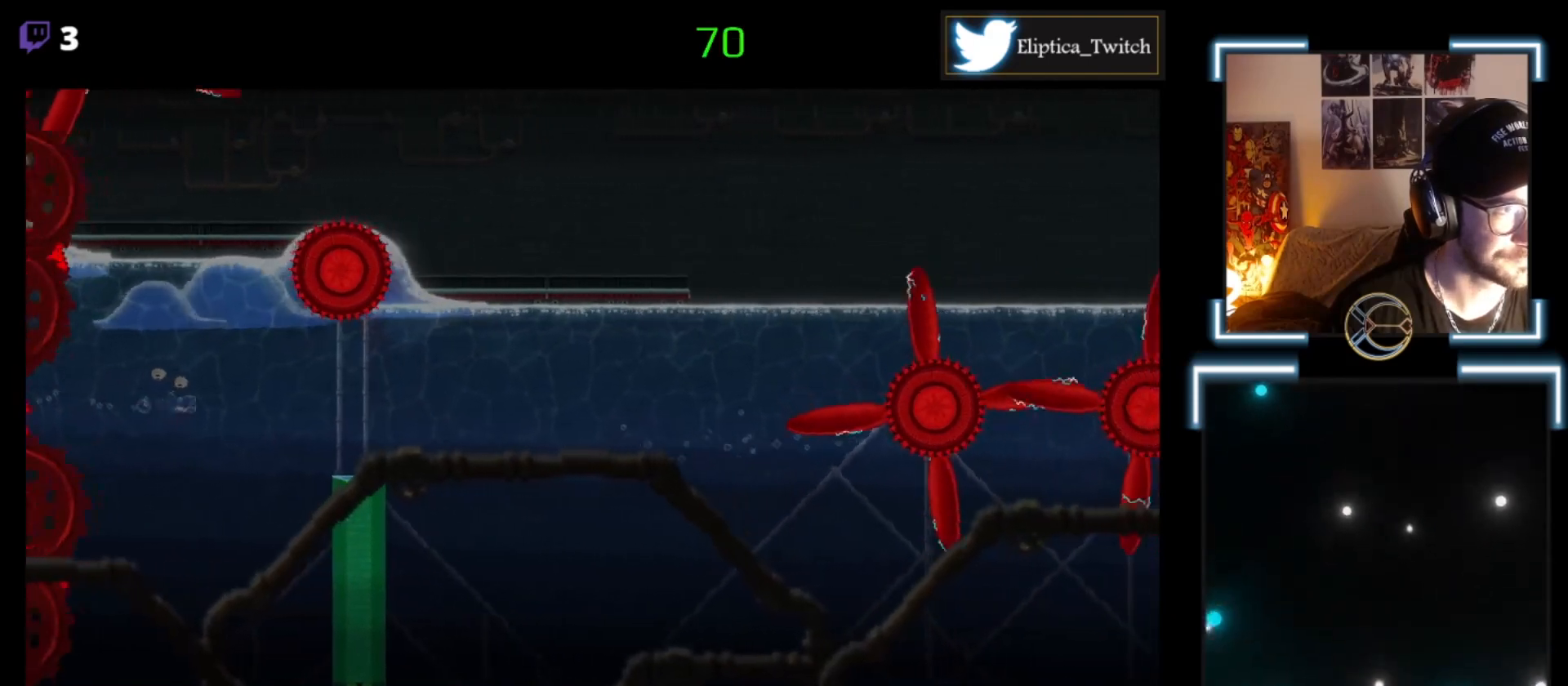
{"buttons": ["A"], "left_stick": "right", "events": [[100, "A", "up"], [167, "A", "down"], [300, "A", "up"], [500, "A", "down"]]}
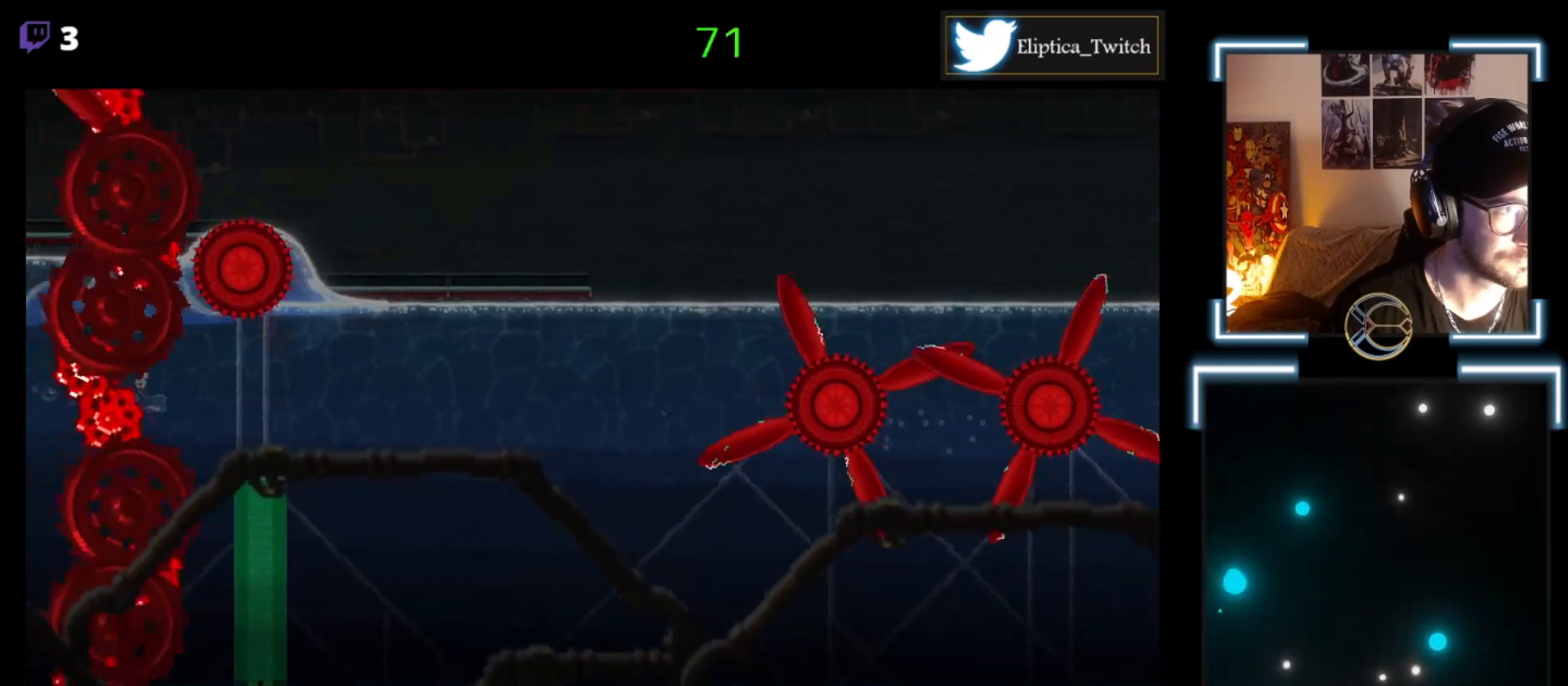
{"buttons": [], "left_stick": "center", "events": [[67, "A", "up"], [400, "left_stick", "center"]]}
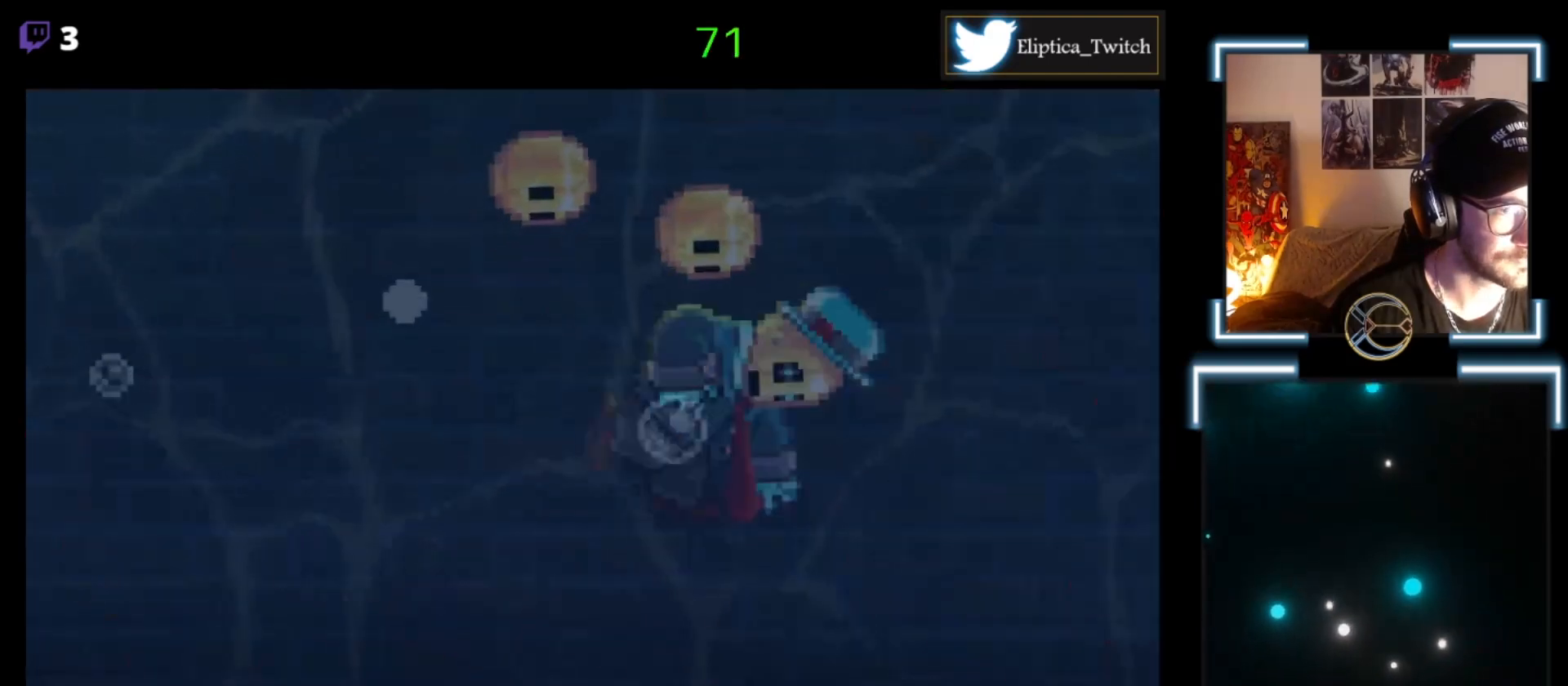
{"buttons": [], "left_stick": "center", "events": []}
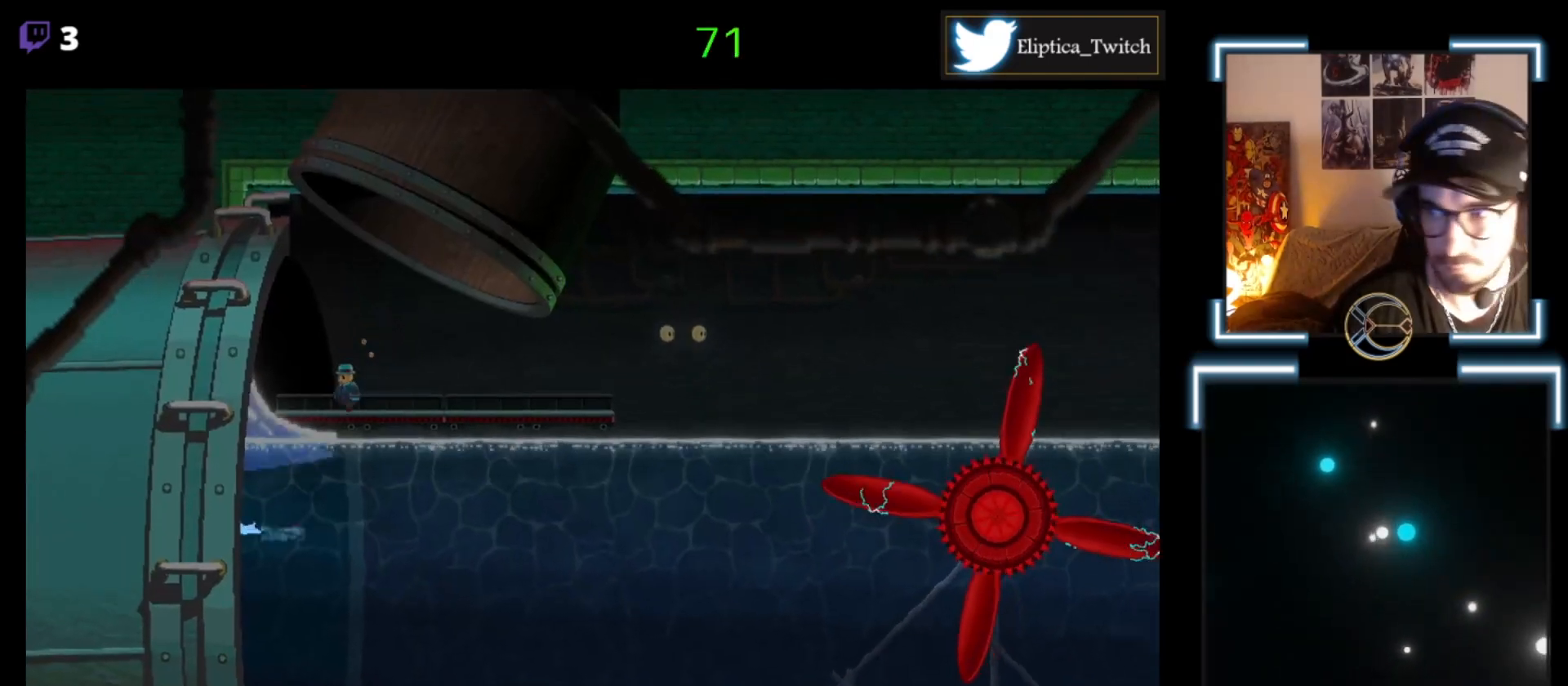
{"buttons": [], "left_stick": "center", "events": []}
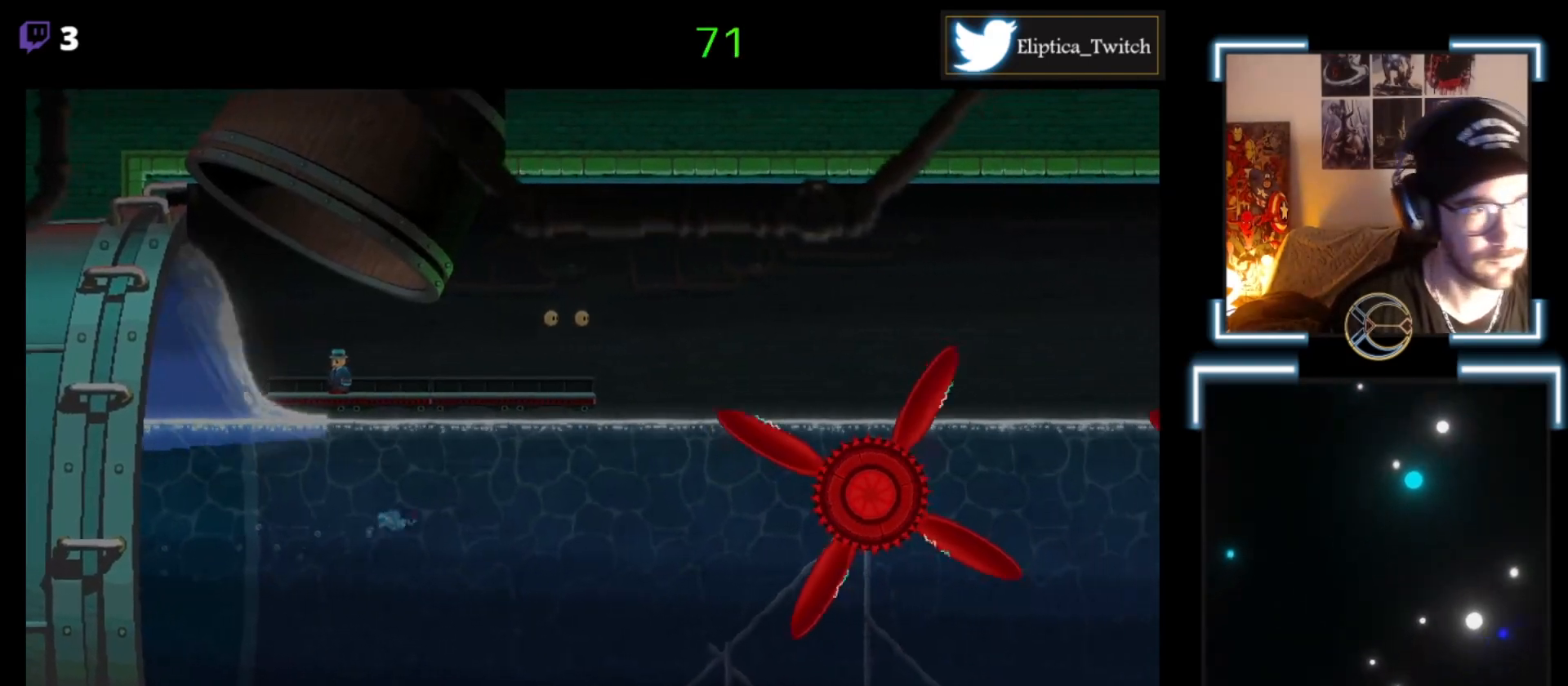
{"buttons": [], "left_stick": "center", "events": []}
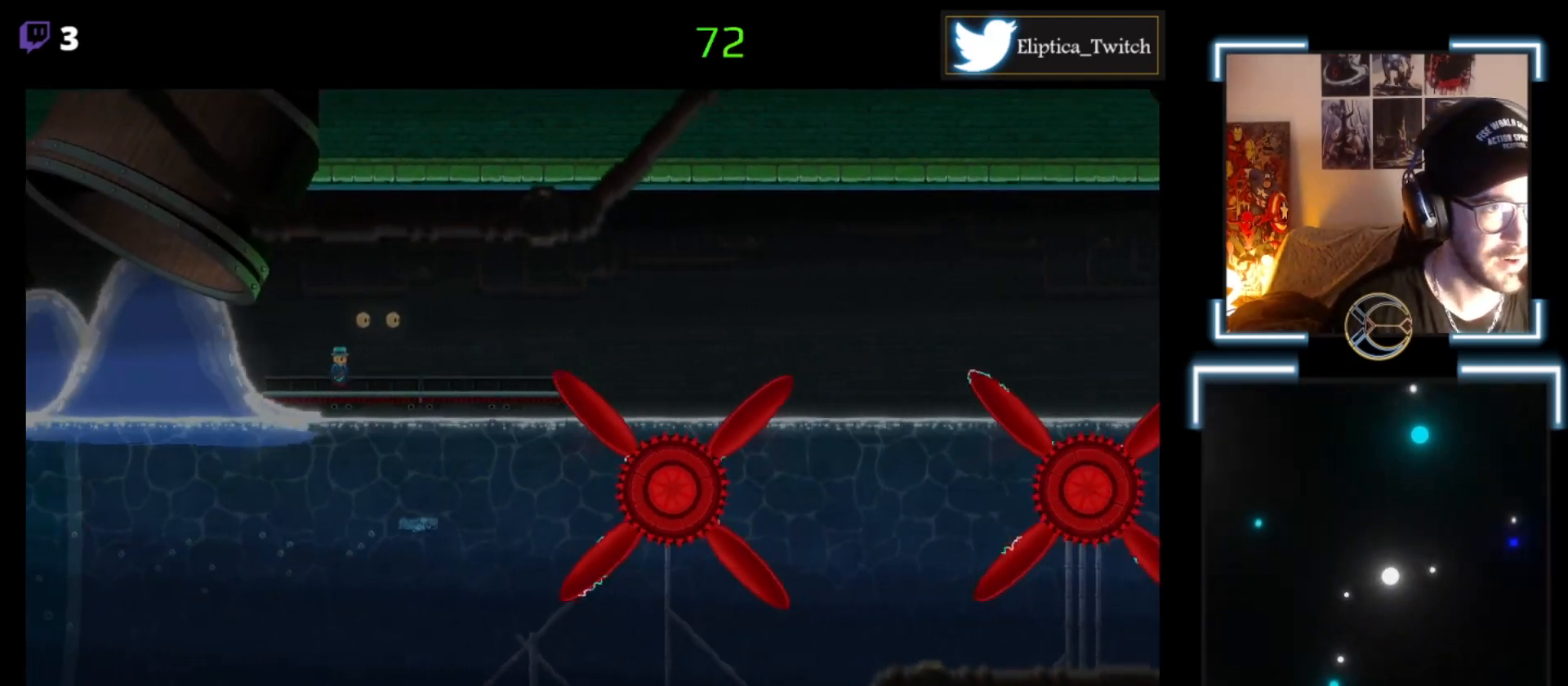
{"buttons": ["A", "X"], "left_stick": "right", "events": [[167, "A", "down"], [167, "X", "down"], [167, "left_stick", "right"]]}
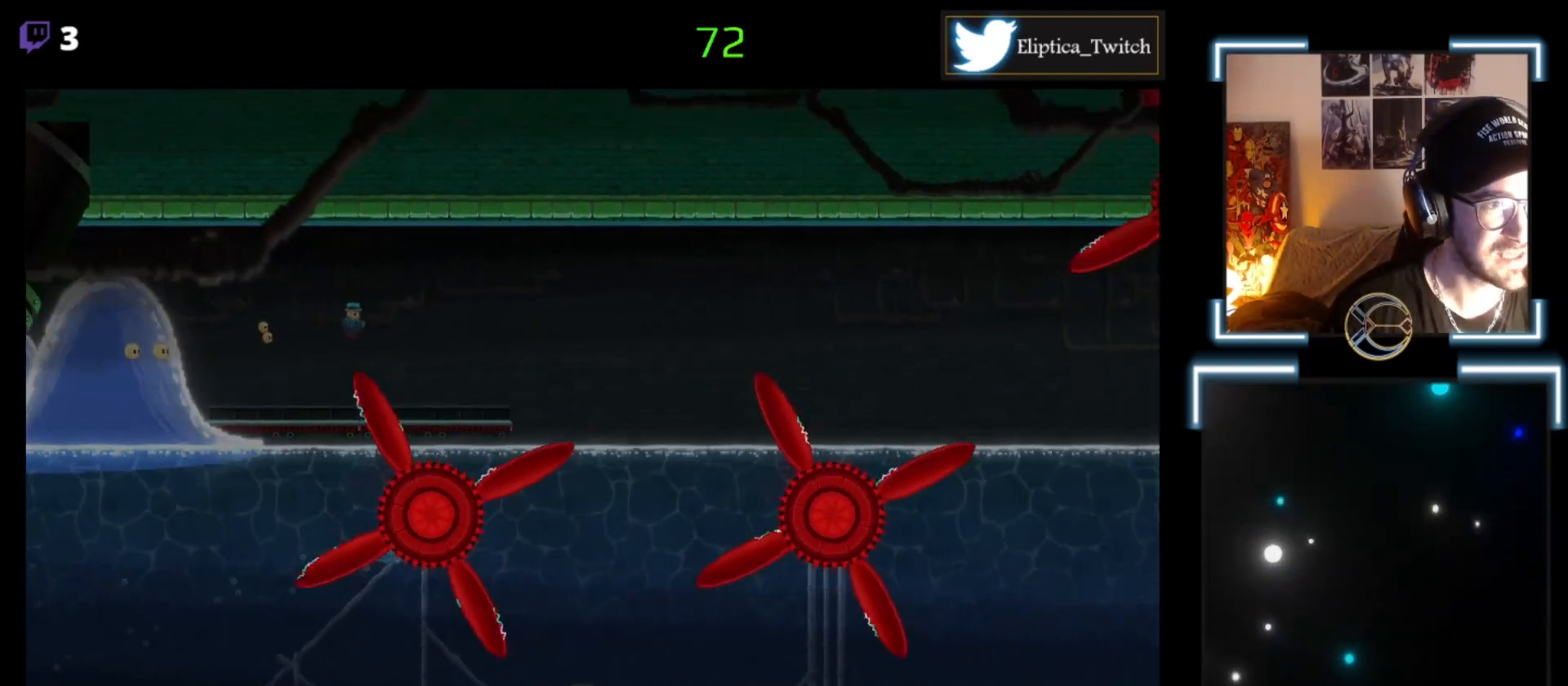
{"buttons": ["X"], "left_stick": "center", "events": [[100, "left_stick", "center"], [200, "A", "up"], [200, "left_stick", "left"], [300, "left_stick", "center"]]}
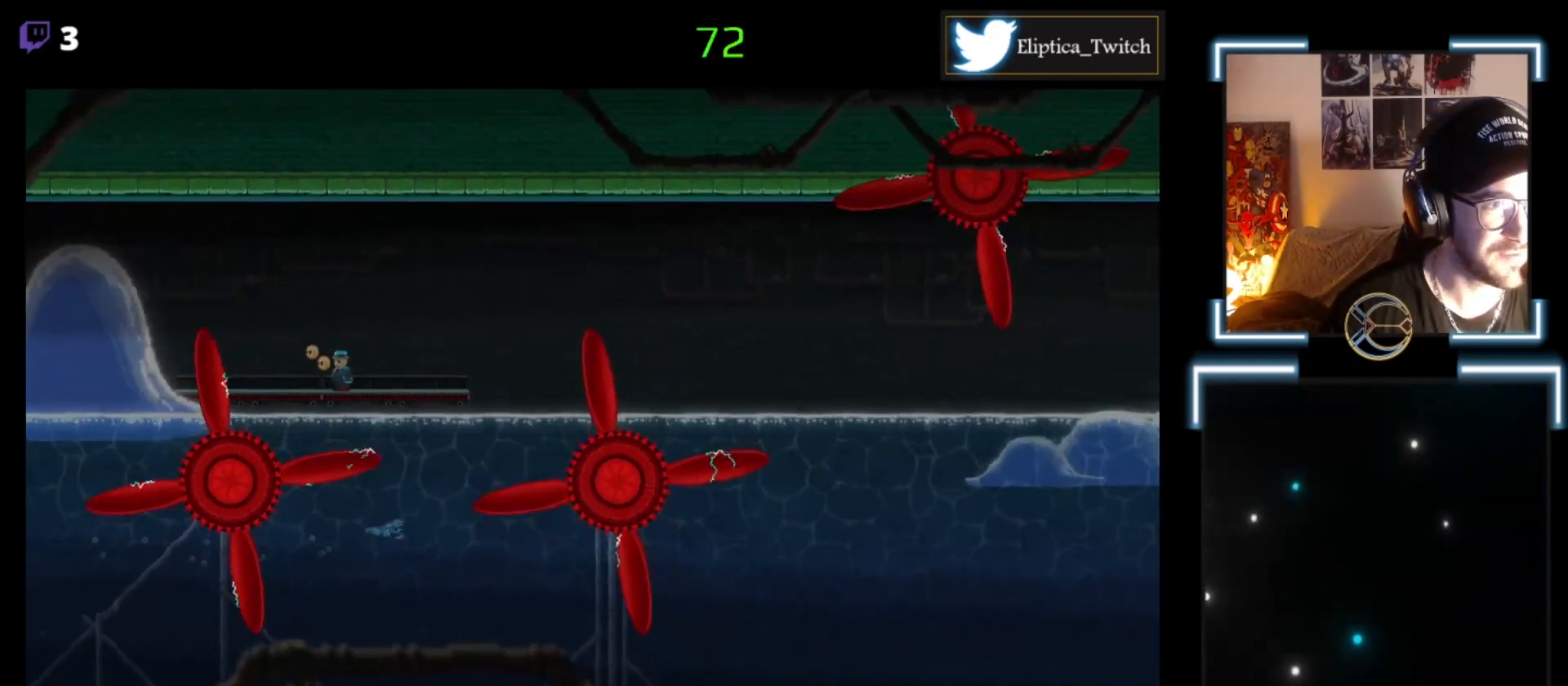
{"buttons": ["A", "X"], "left_stick": "right", "events": [[233, "A", "down"], [333, "left_stick", "right"]]}
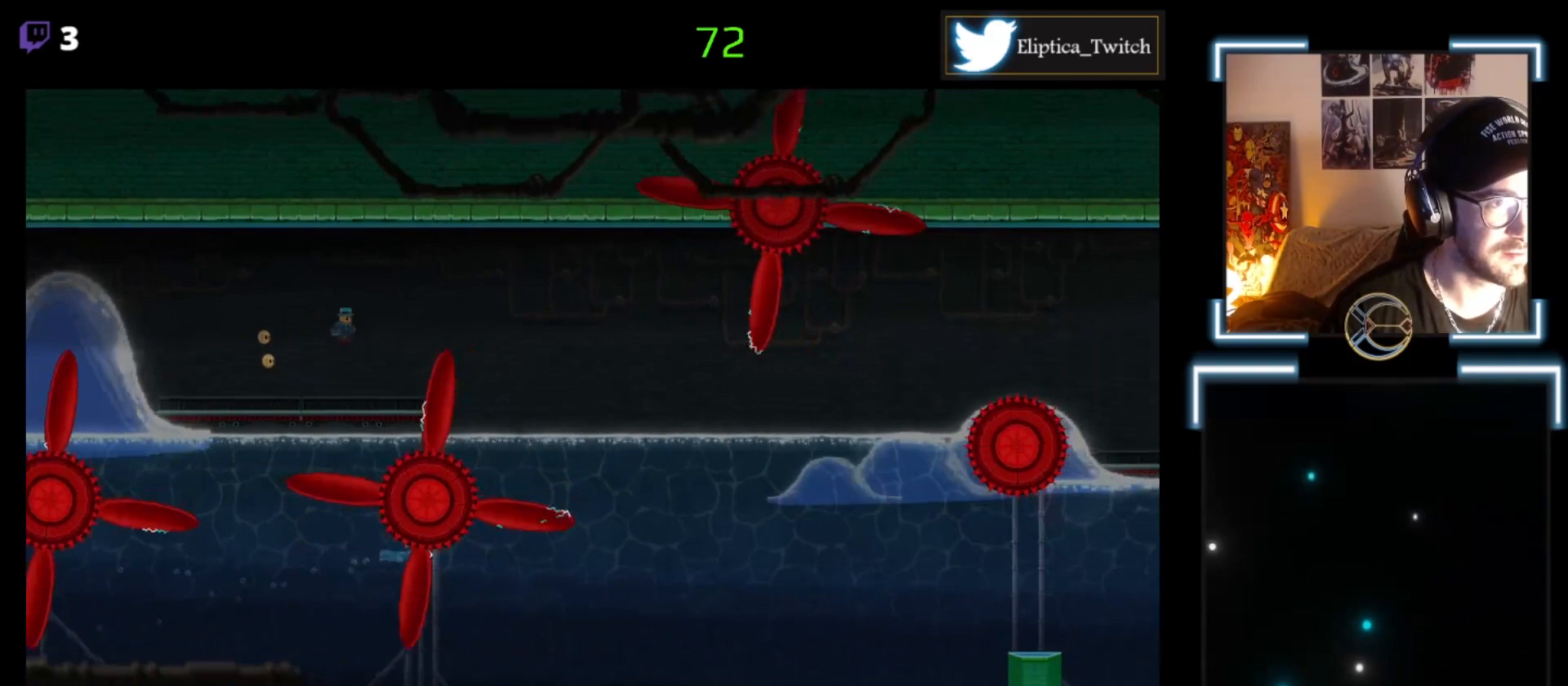
{"buttons": ["A", "X"], "left_stick": "left", "events": [[100, "left_stick", "center"], [400, "left_stick", "left"]]}
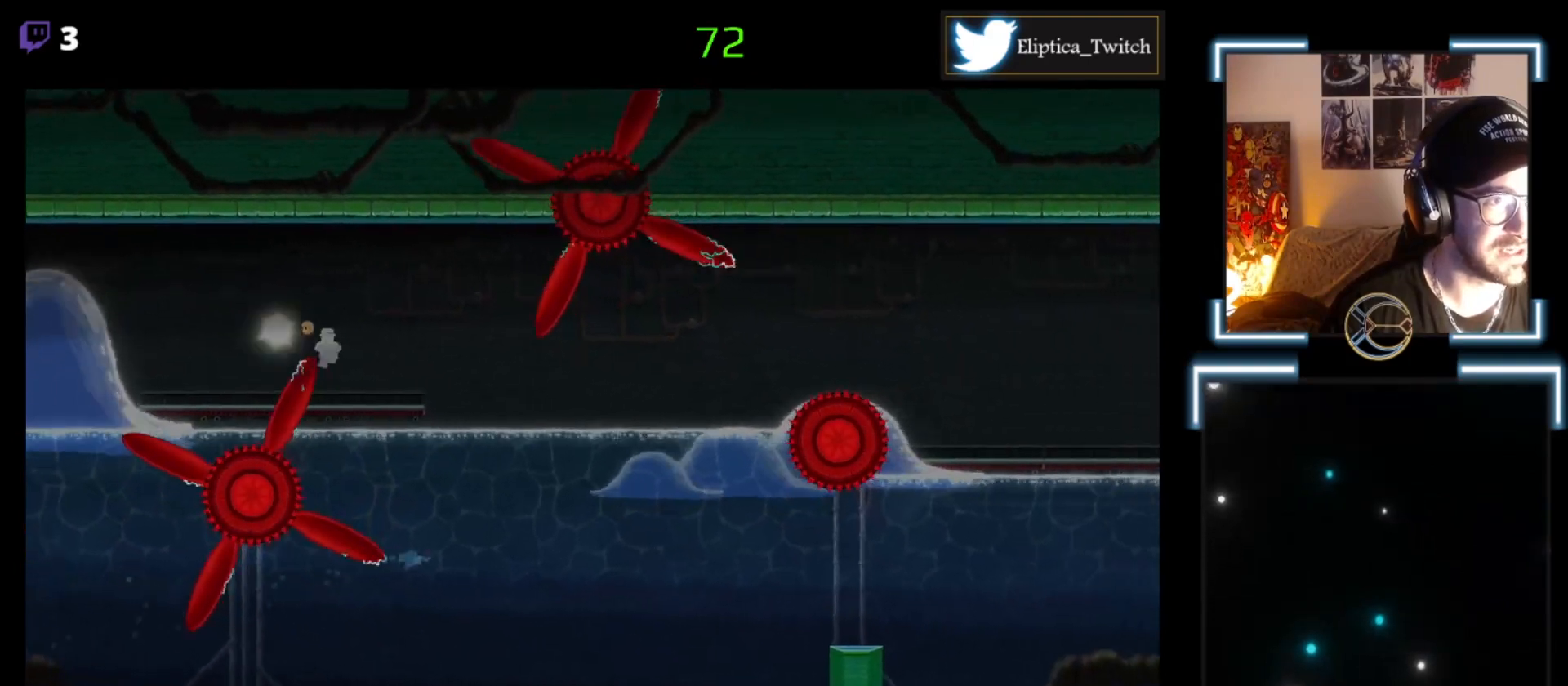
{"buttons": ["X"], "left_stick": "center", "events": [[67, "A", "up"], [167, "left_stick", "center"]]}
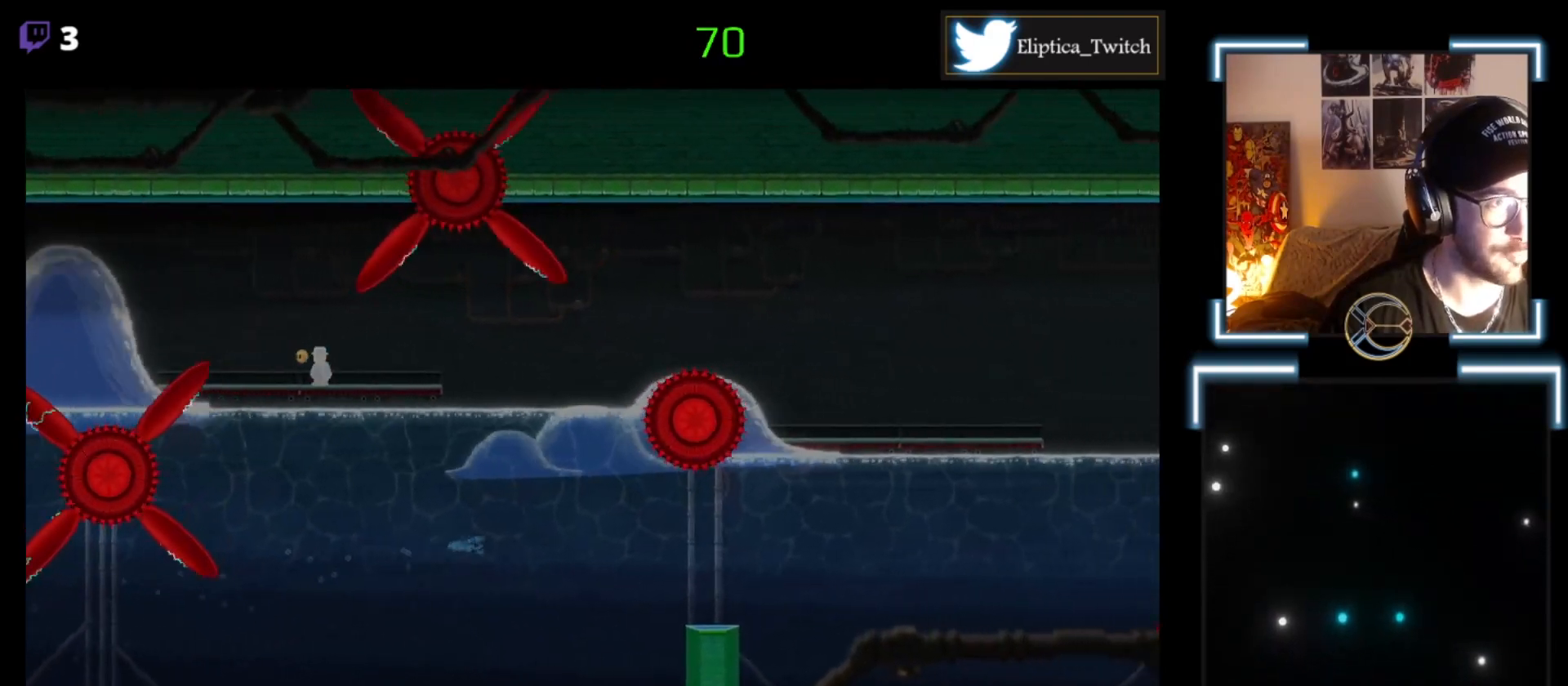
{"buttons": ["X"], "left_stick": "right", "events": [[67, "left_stick", "right"], [267, "left_stick", "center"], [400, "left_stick", "right"]]}